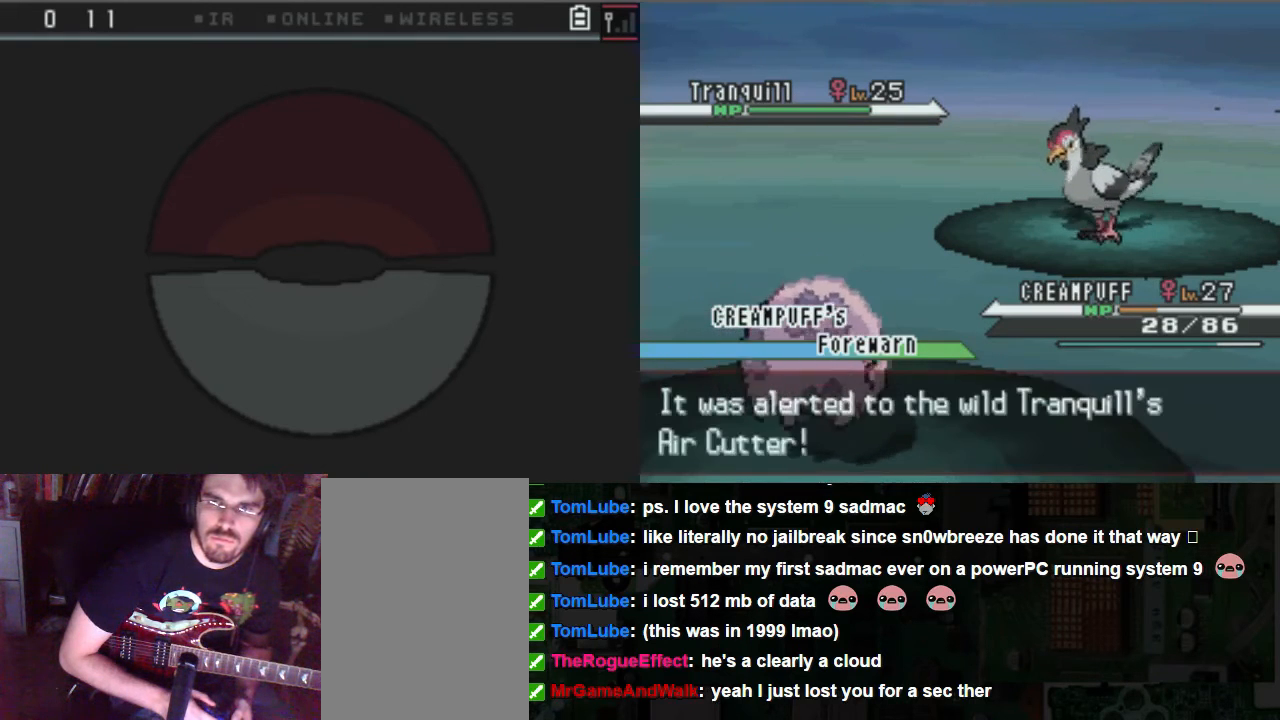
Gameplay with a controller (Xbox layout); each line is a JSON object with the inputs held at the frame after it. "events" lists button and stick changes between this image and that frame as [ms after this image, input, new state], when the widget could be followed in between. Not read: L3 R3.
{"buttons": [], "left_stick": "center", "right_stick": "center", "events": [[135, "A", "up"], [304, "A", "down"], [372, "A", "up"]]}
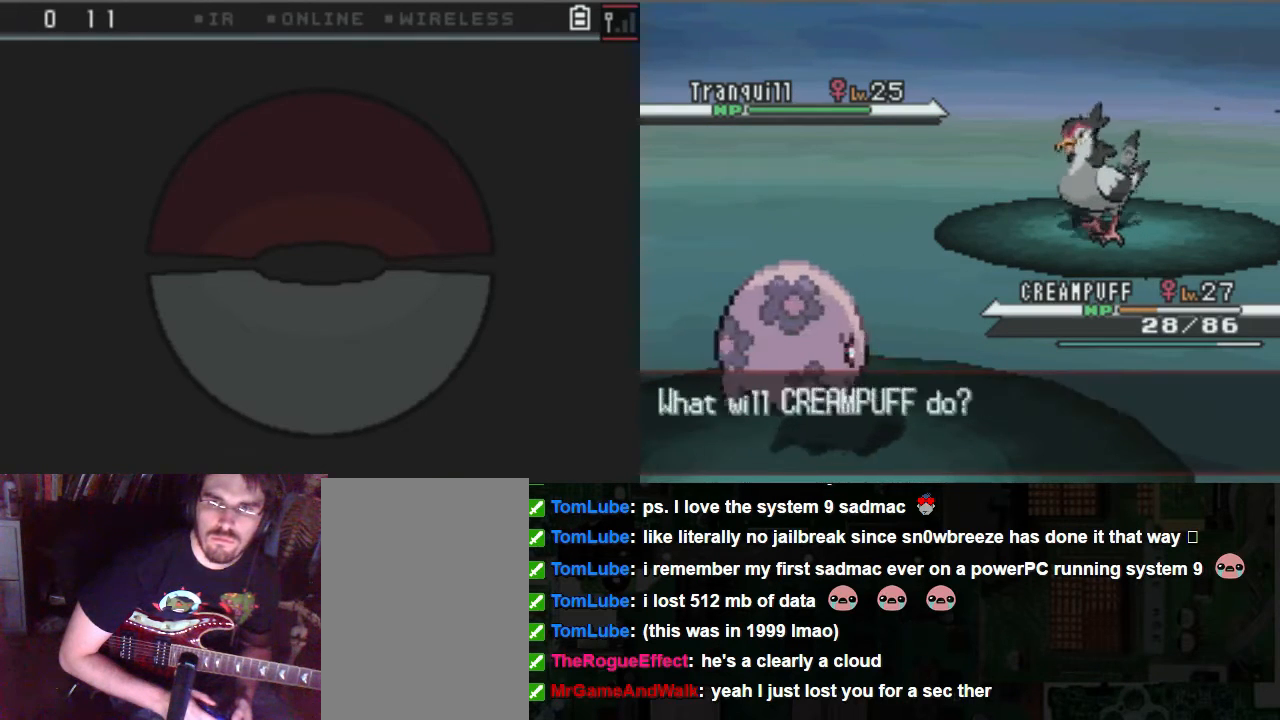
{"buttons": [], "left_stick": "center", "right_stick": "center", "events": []}
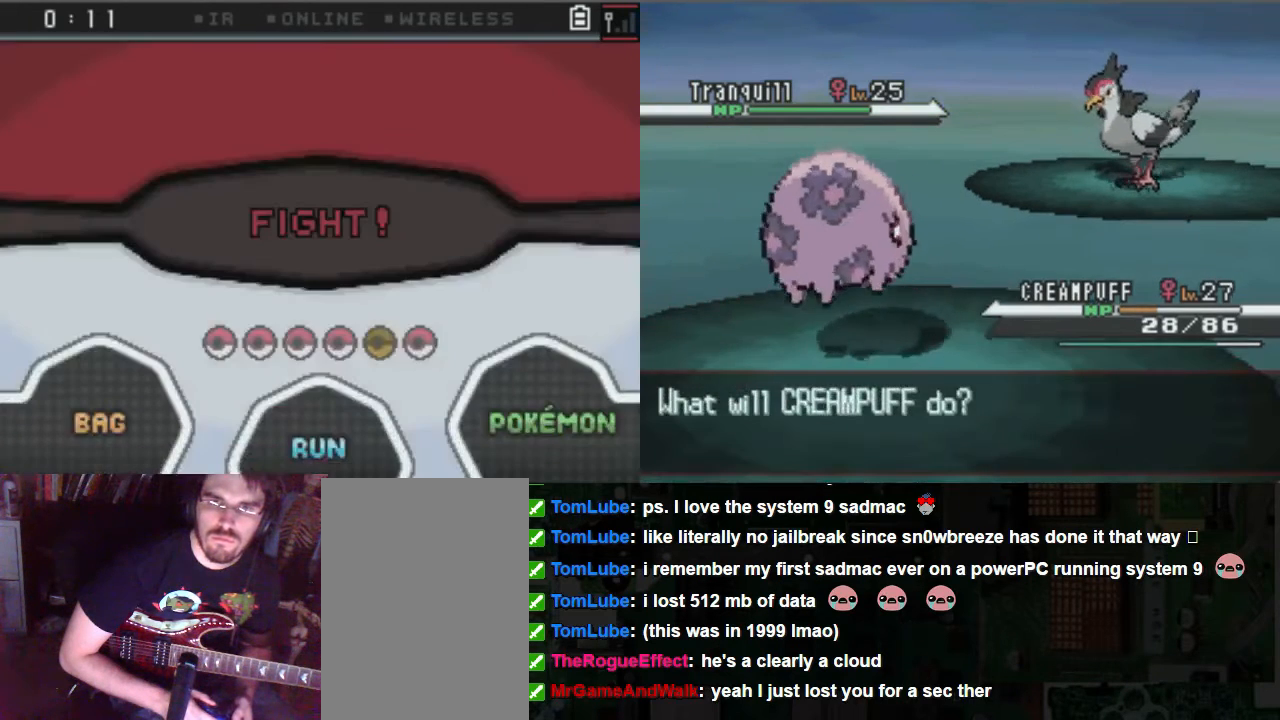
{"buttons": [], "left_stick": "center", "right_stick": "center", "events": [[169, "DPAD_RIGHT", "down"], [237, "DPAD_RIGHT", "up"]]}
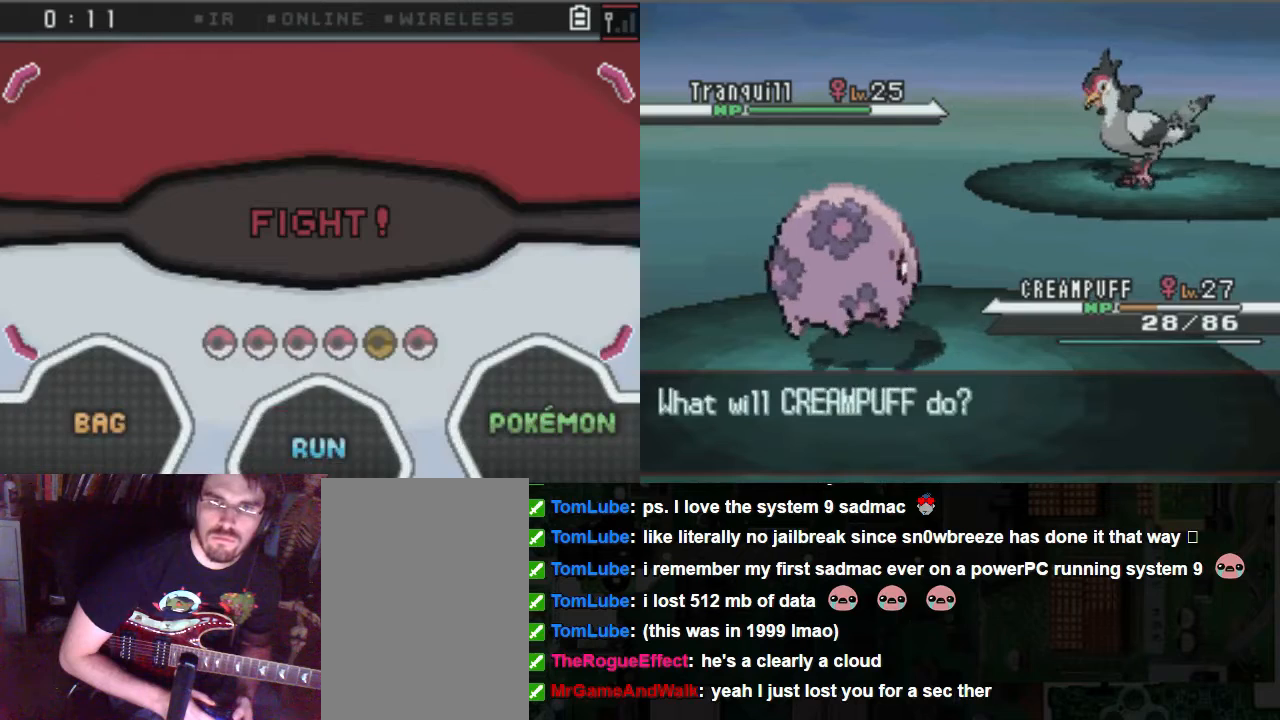
{"buttons": [], "left_stick": "center", "right_stick": "center", "events": [[67, "DPAD_RIGHT", "down"], [202, "DPAD_RIGHT", "up"]]}
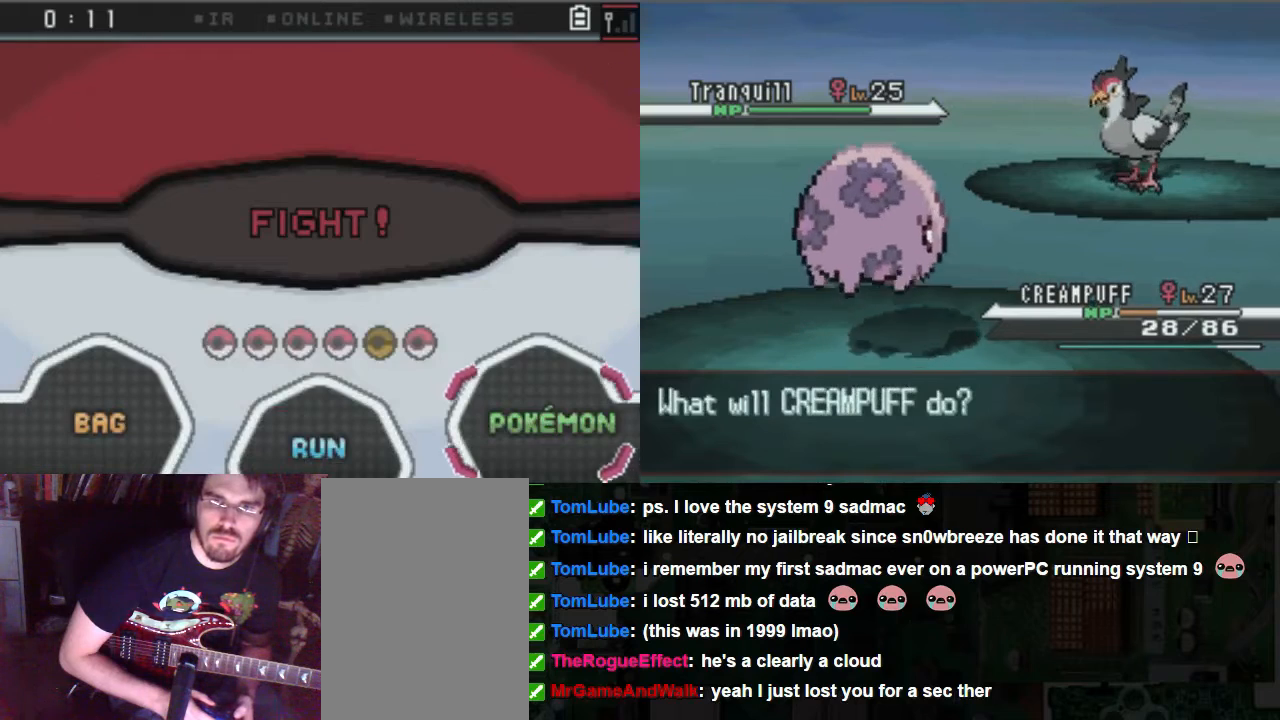
{"buttons": ["A"], "left_stick": "center", "right_stick": "center", "events": [[68, "A", "down"]]}